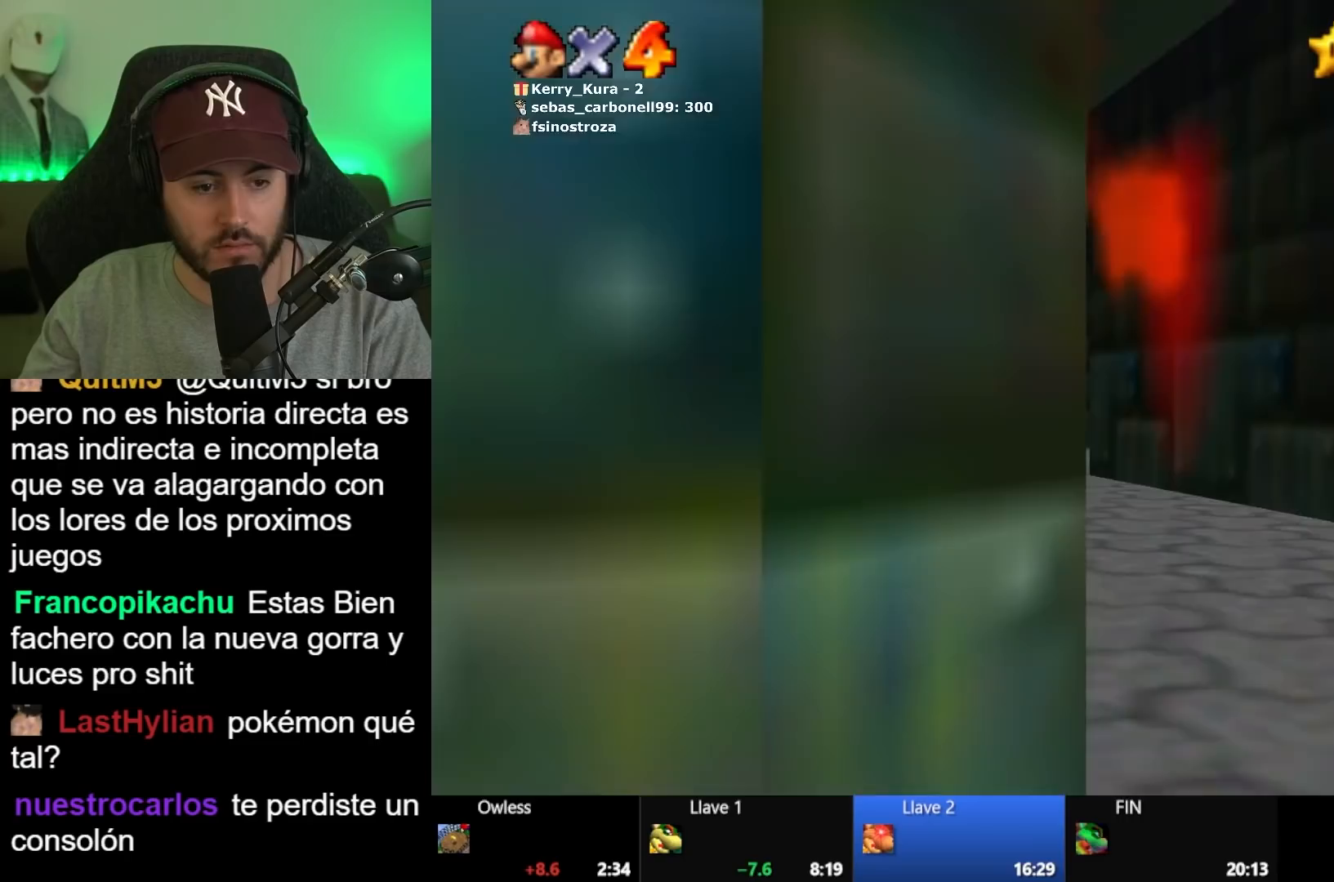
Gameplay with a controller (Xbox layout); each line is a JSON object with the inputs held at the frame after it. "button_events" lists button changes between this image and that frame as [ms after this image, input, new state], when the widget could be followed in between (sticks are given only as held states).
{"buttons": [], "left_stick": "up", "right_stick": "center", "button_events": [[17, "A", "up"]]}
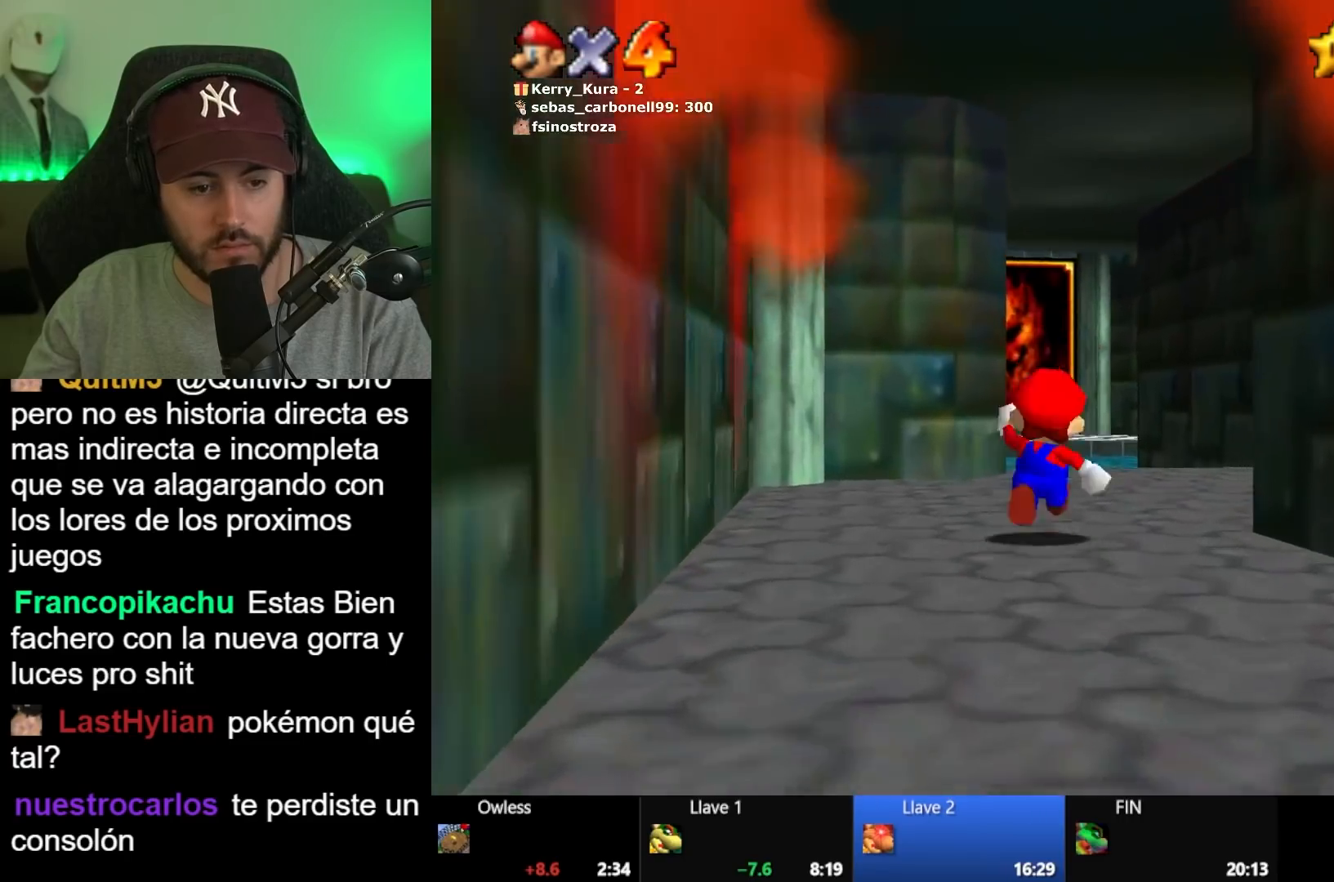
{"buttons": [], "left_stick": "up", "right_stick": "center", "button_events": [[117, "X", "down"], [200, "X", "up"]]}
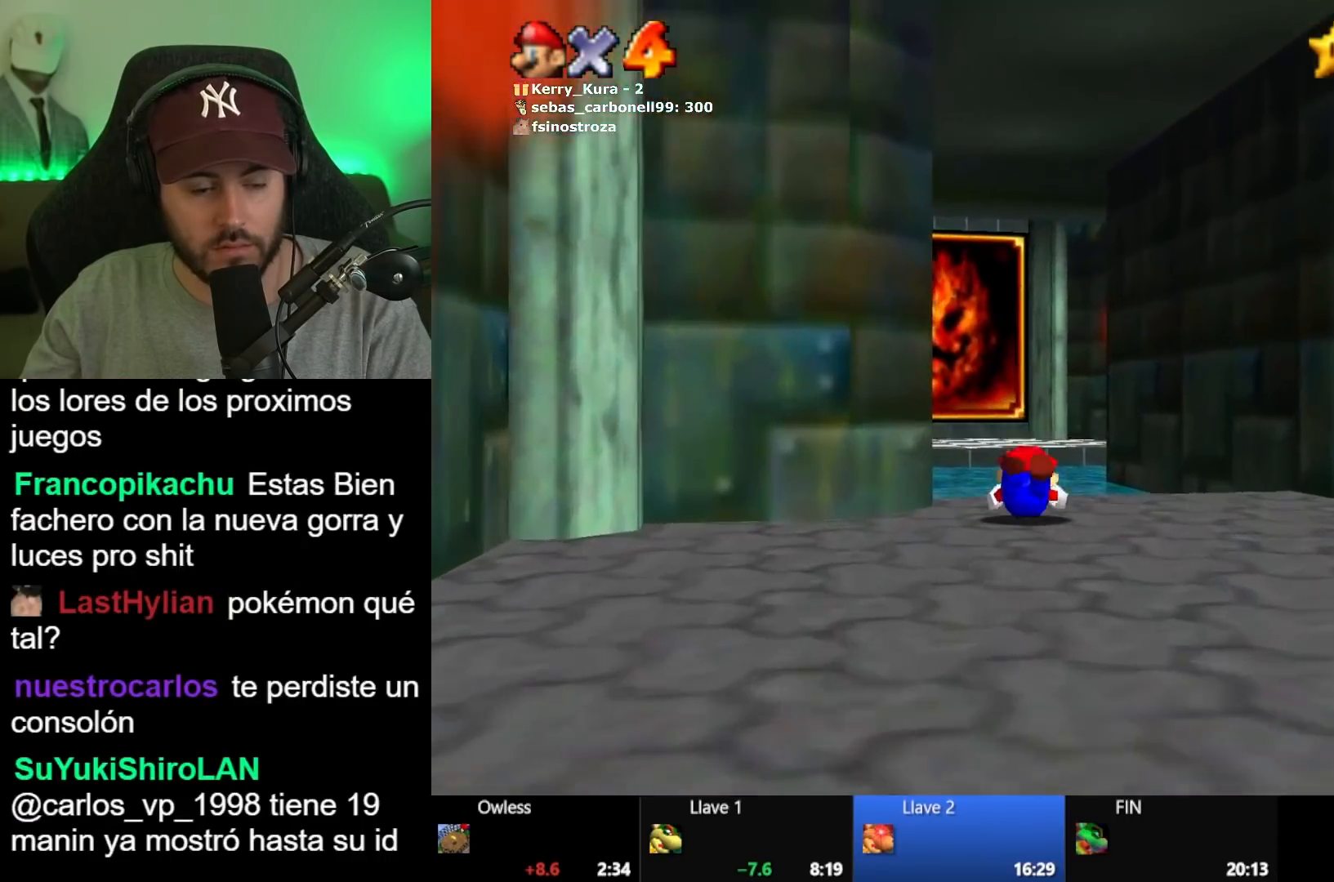
{"buttons": [], "left_stick": "up", "right_stick": "center", "button_events": [[17, "A", "down"], [117, "A", "up"]]}
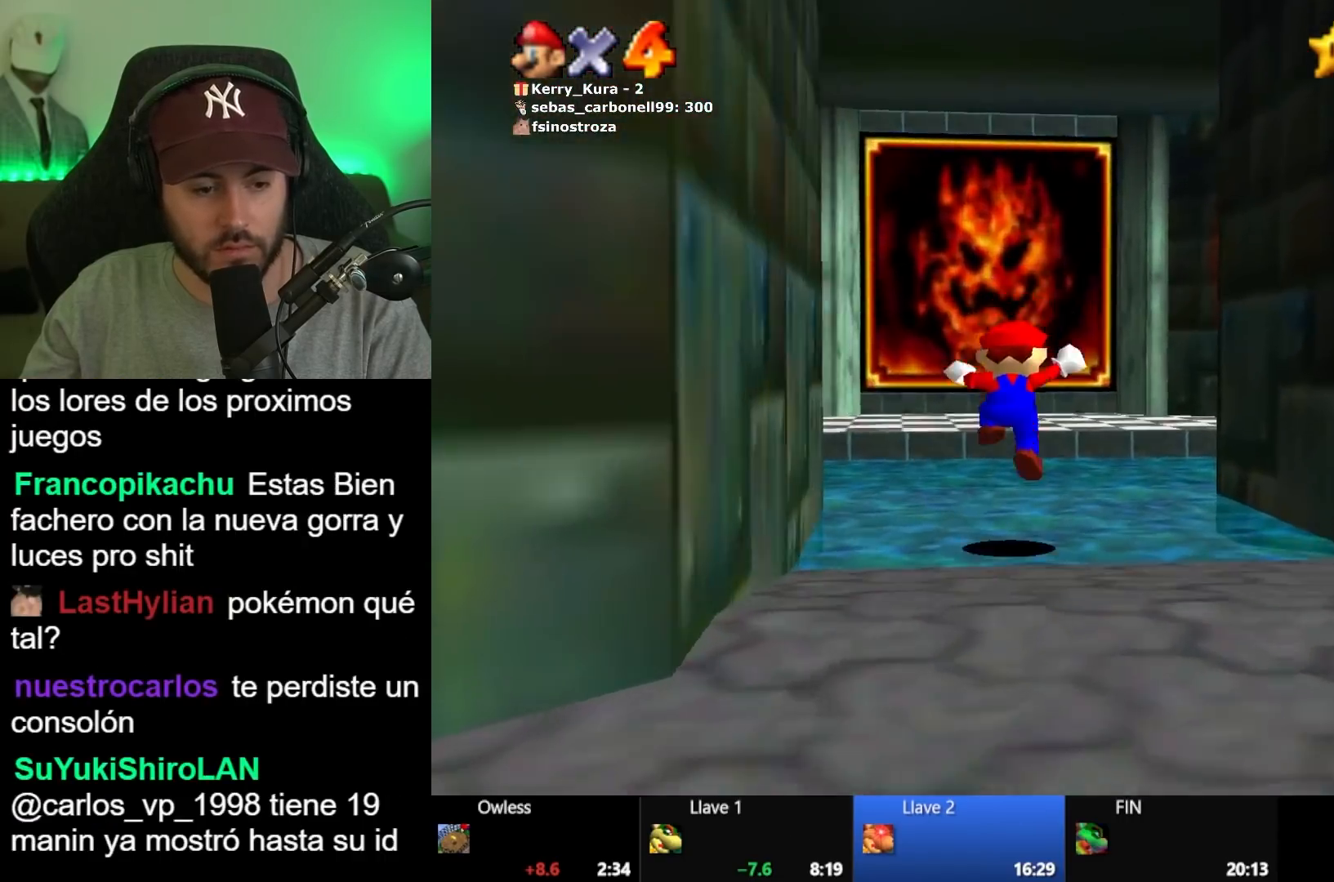
{"buttons": ["X"], "left_stick": "up-left", "right_stick": "center", "button_events": [[483, "X", "down"]]}
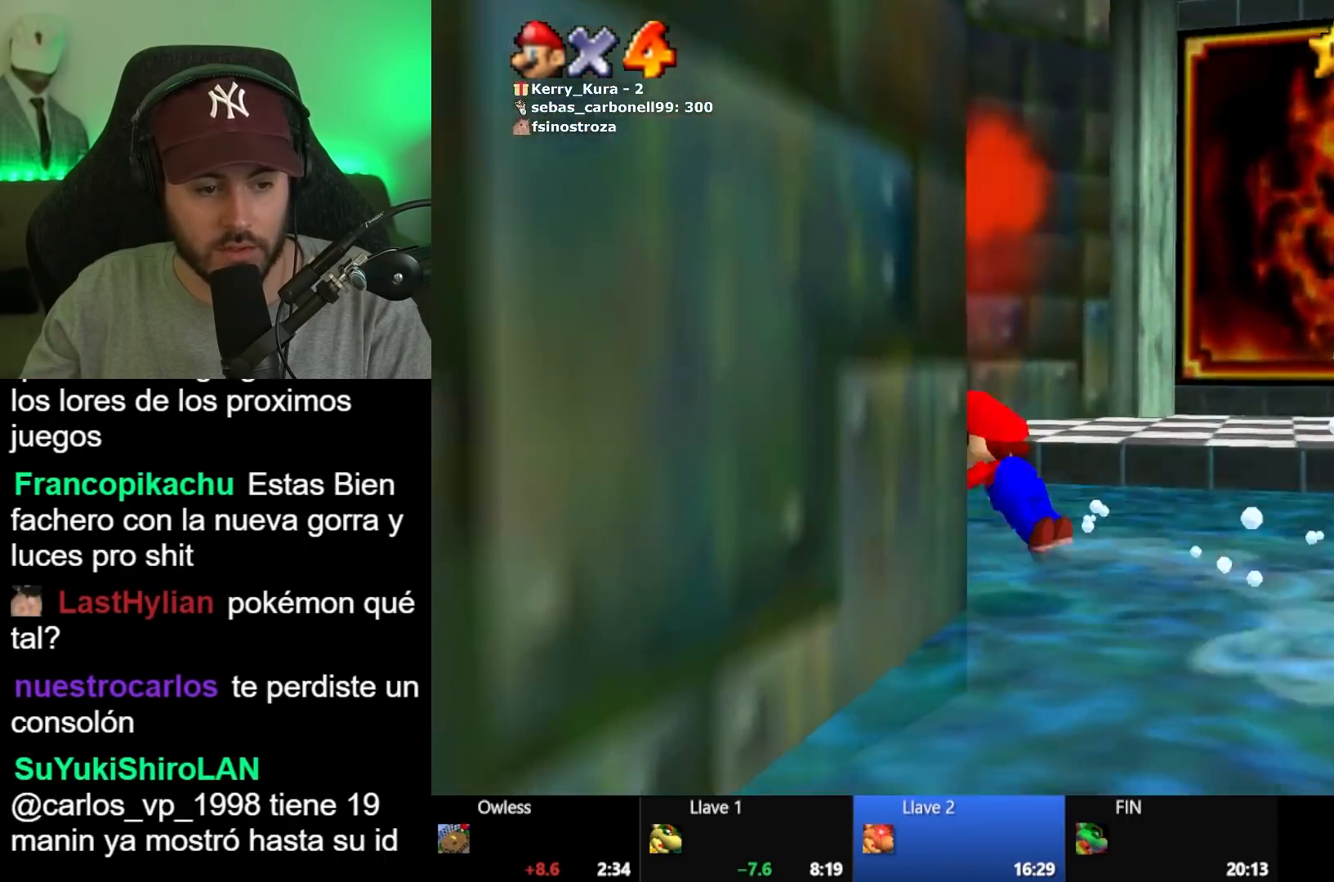
{"buttons": [], "left_stick": "left", "right_stick": "center", "button_events": [[50, "X", "up"], [383, "A", "down"], [467, "A", "up"]]}
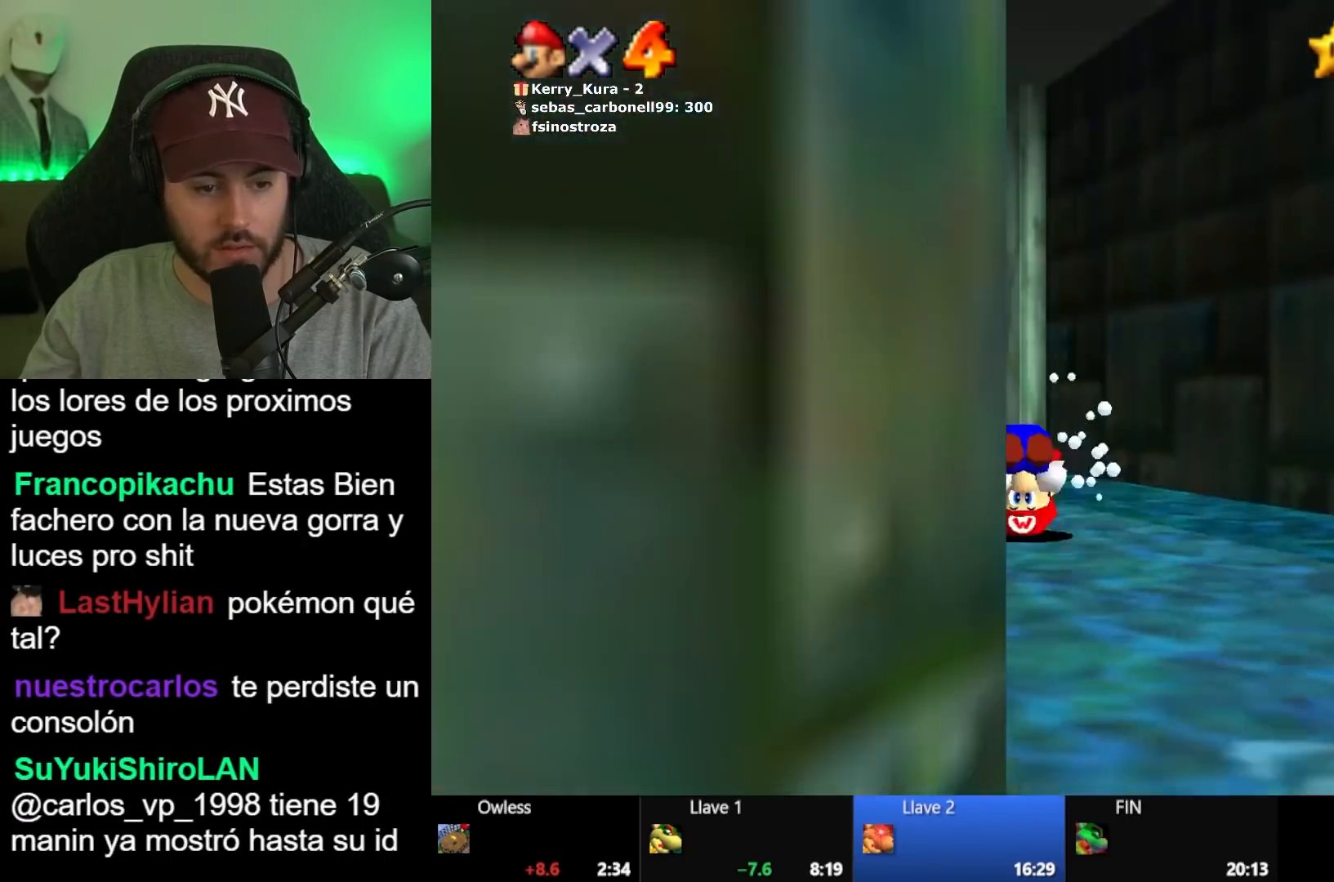
{"buttons": [], "left_stick": "up-left", "right_stick": "center", "button_events": []}
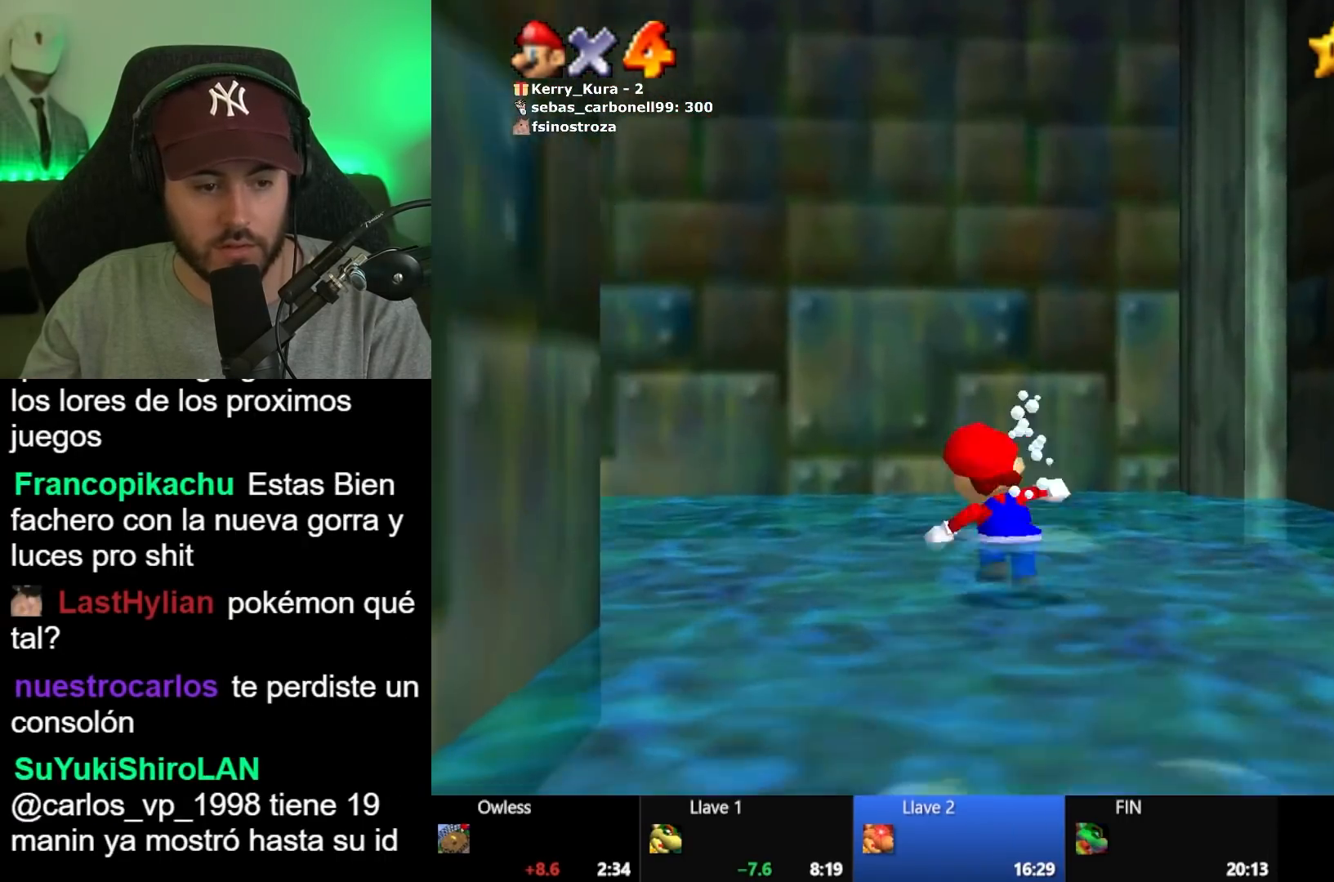
{"buttons": [], "left_stick": "up-left", "right_stick": "center", "button_events": []}
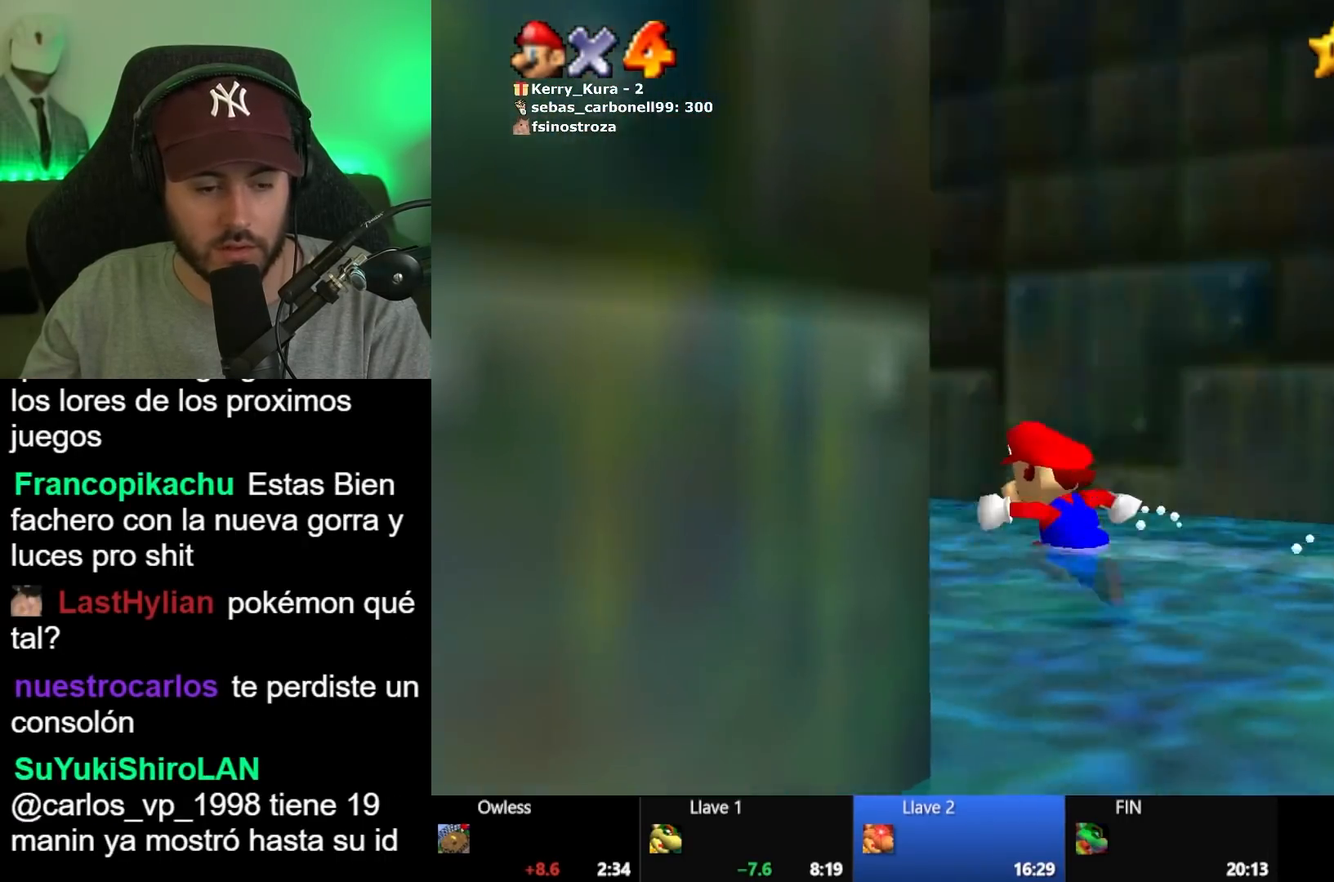
{"buttons": [], "left_stick": "up", "right_stick": "center", "button_events": []}
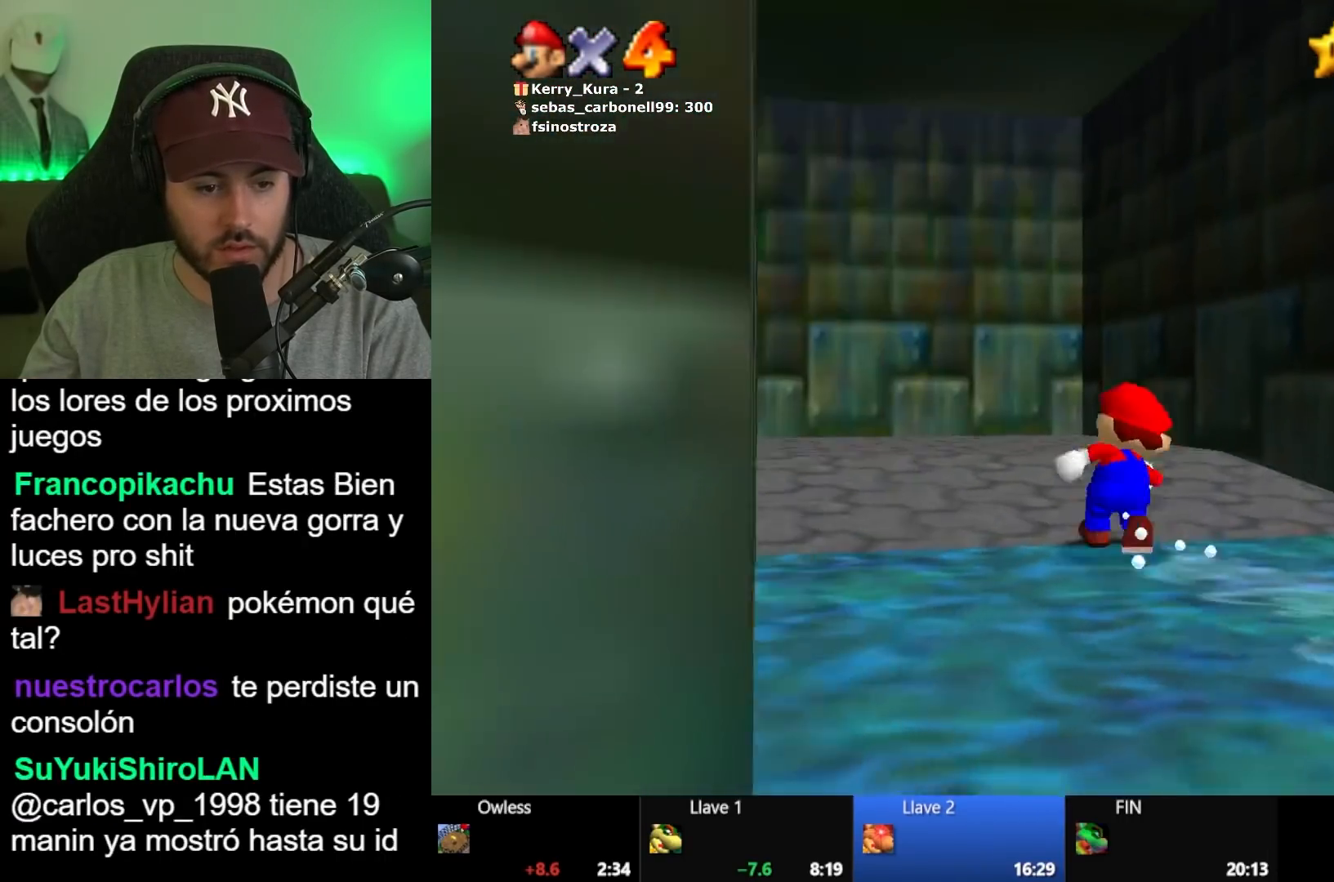
{"buttons": [], "left_stick": "up-left", "right_stick": "center", "button_events": [[50, "L2", "down"], [100, "A", "down"], [150, "A", "up"], [233, "L2", "up"]]}
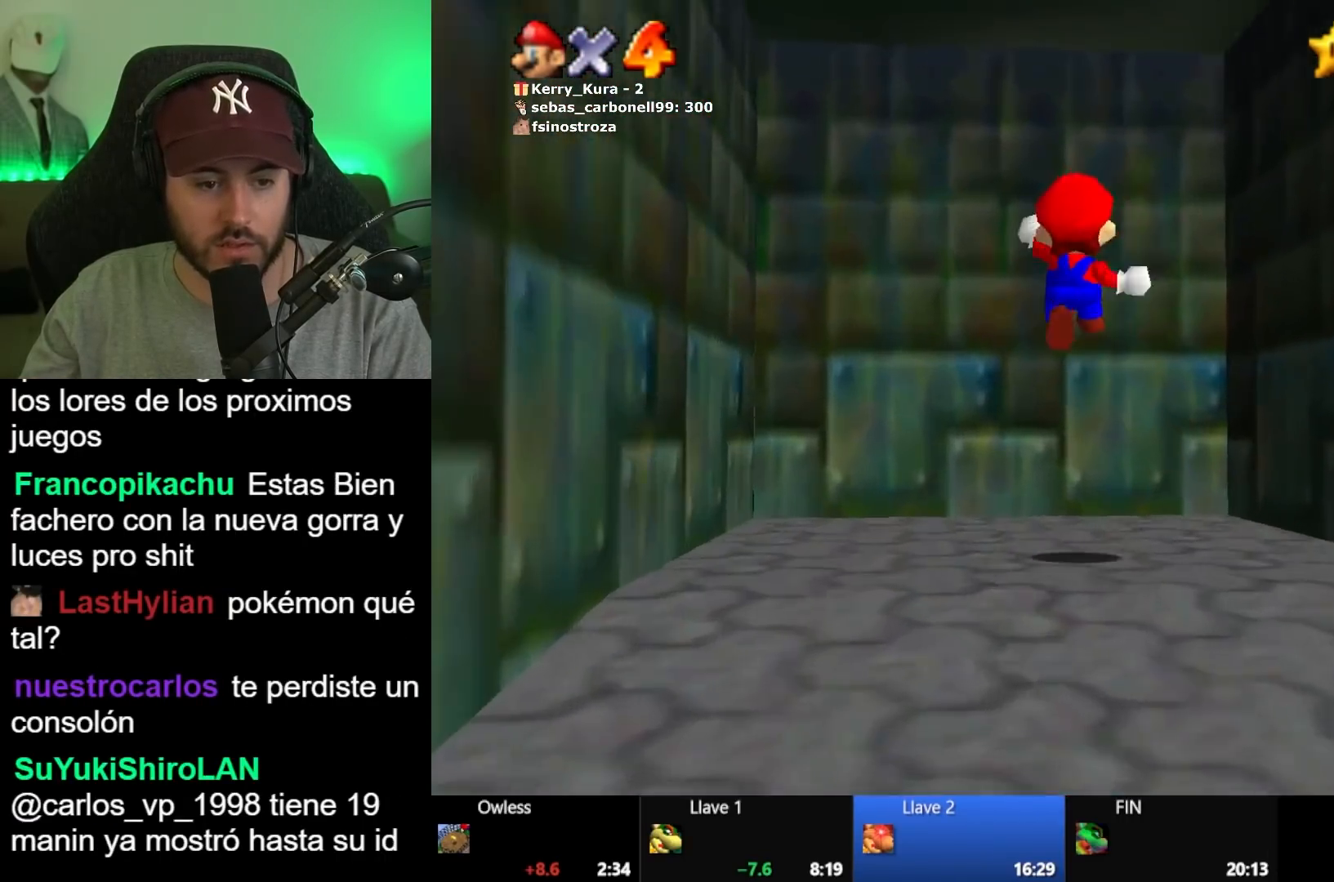
{"buttons": [], "left_stick": "up-left", "right_stick": "center", "button_events": []}
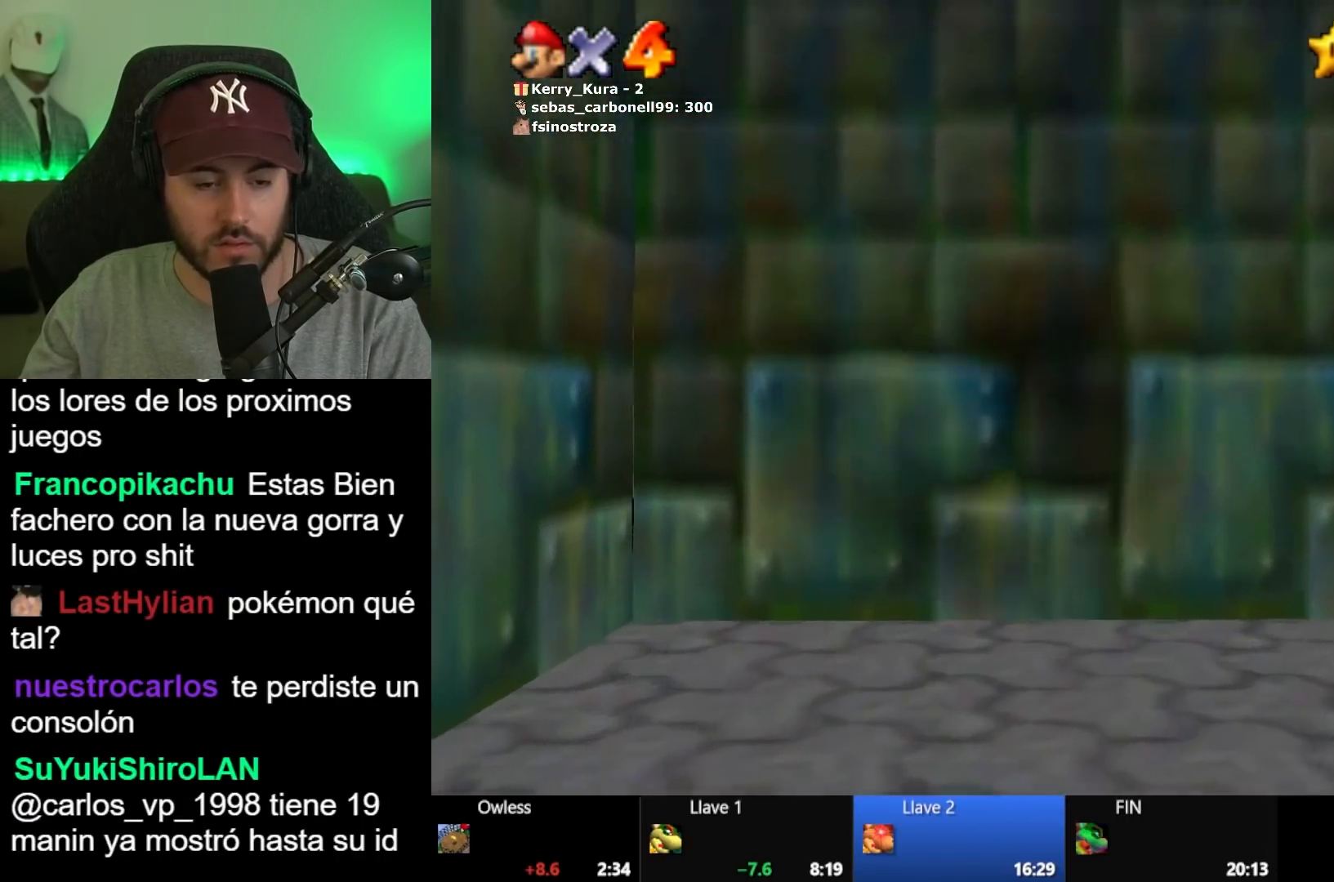
{"buttons": [], "left_stick": "center", "right_stick": "center", "button_events": [[67, "A", "down"], [150, "A", "up"], [267, "A", "down"], [317, "A", "up"], [450, "A", "down"], [500, "A", "up"]]}
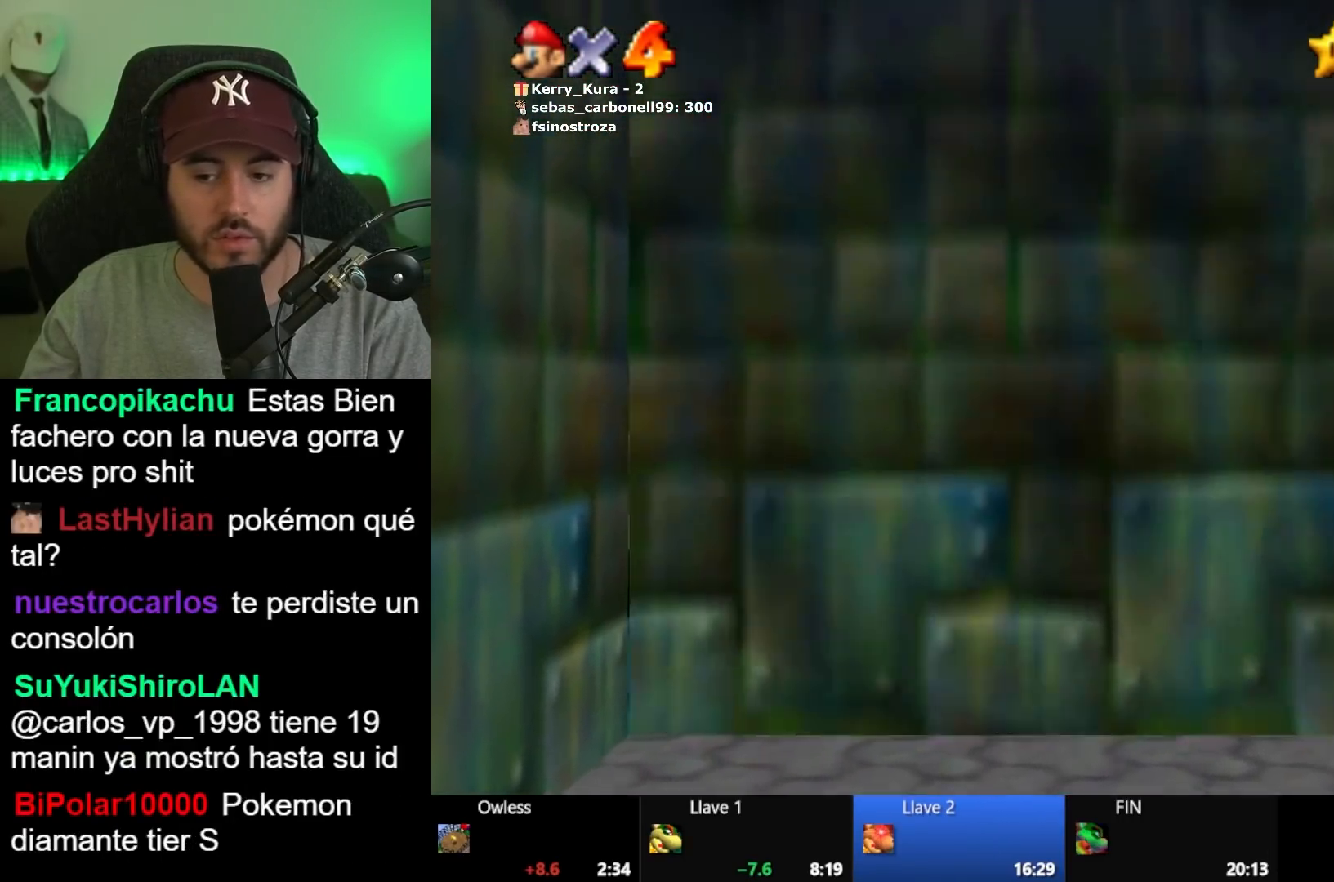
{"buttons": [], "left_stick": "center", "right_stick": "center", "button_events": [[283, "A", "down"], [333, "A", "up"], [433, "A", "down"], [500, "A", "up"]]}
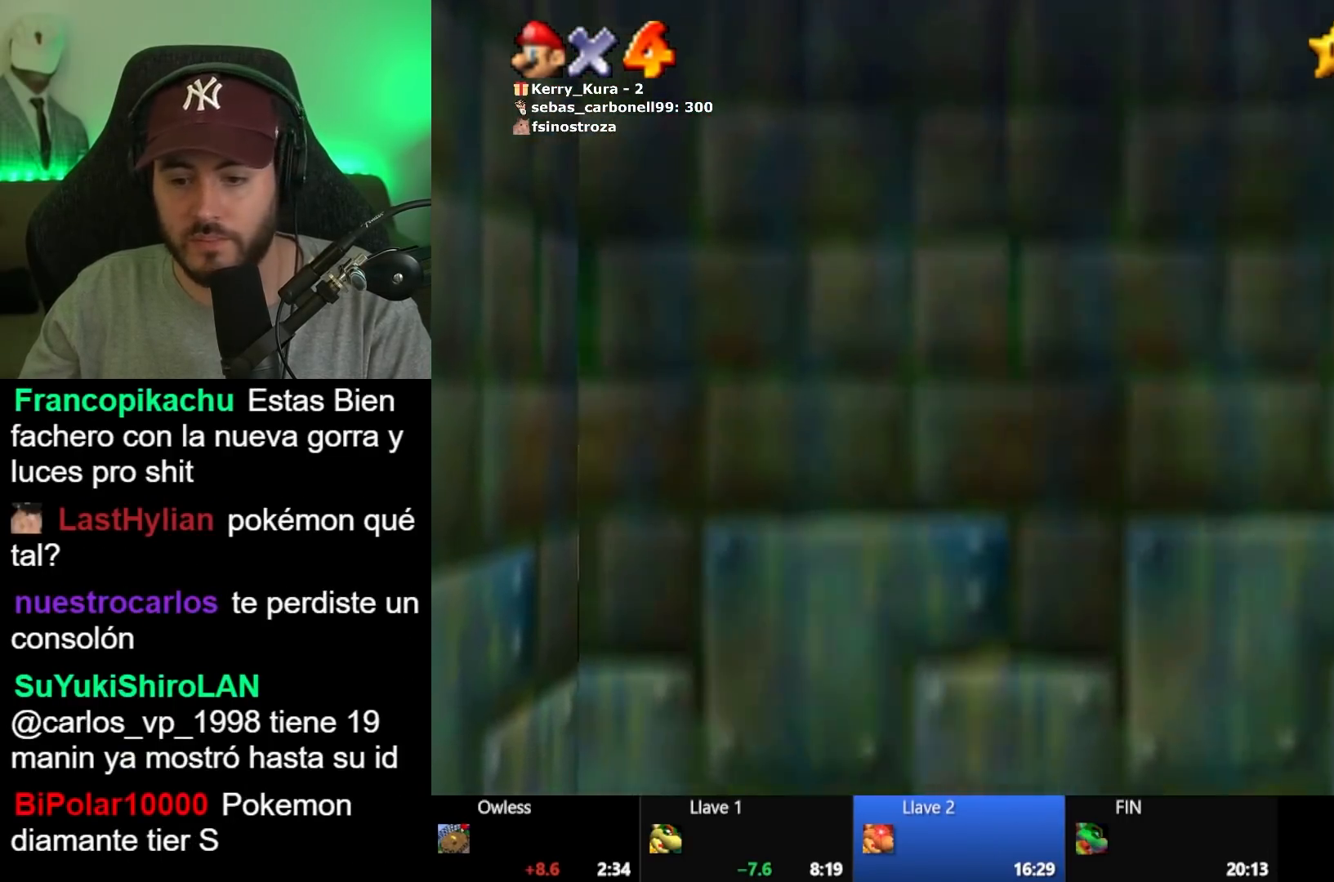
{"buttons": [], "left_stick": "center", "right_stick": "center", "button_events": [[100, "A", "down"], [167, "A", "up"], [283, "A", "down"], [333, "A", "up"], [433, "A", "down"], [500, "A", "up"]]}
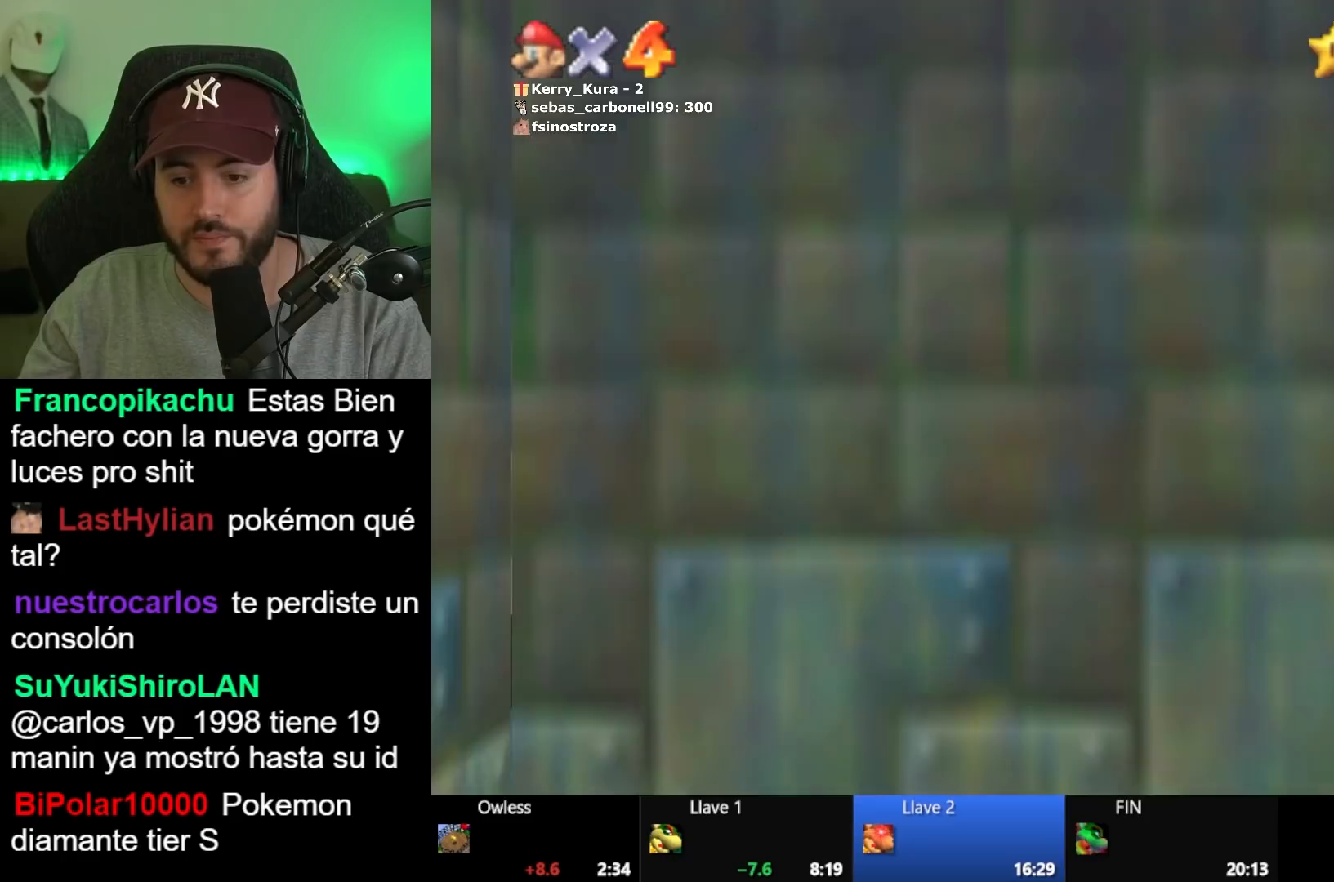
{"buttons": [], "left_stick": "center", "right_stick": "center", "button_events": [[100, "A", "down"], [167, "A", "up"], [267, "A", "down"], [317, "A", "up"]]}
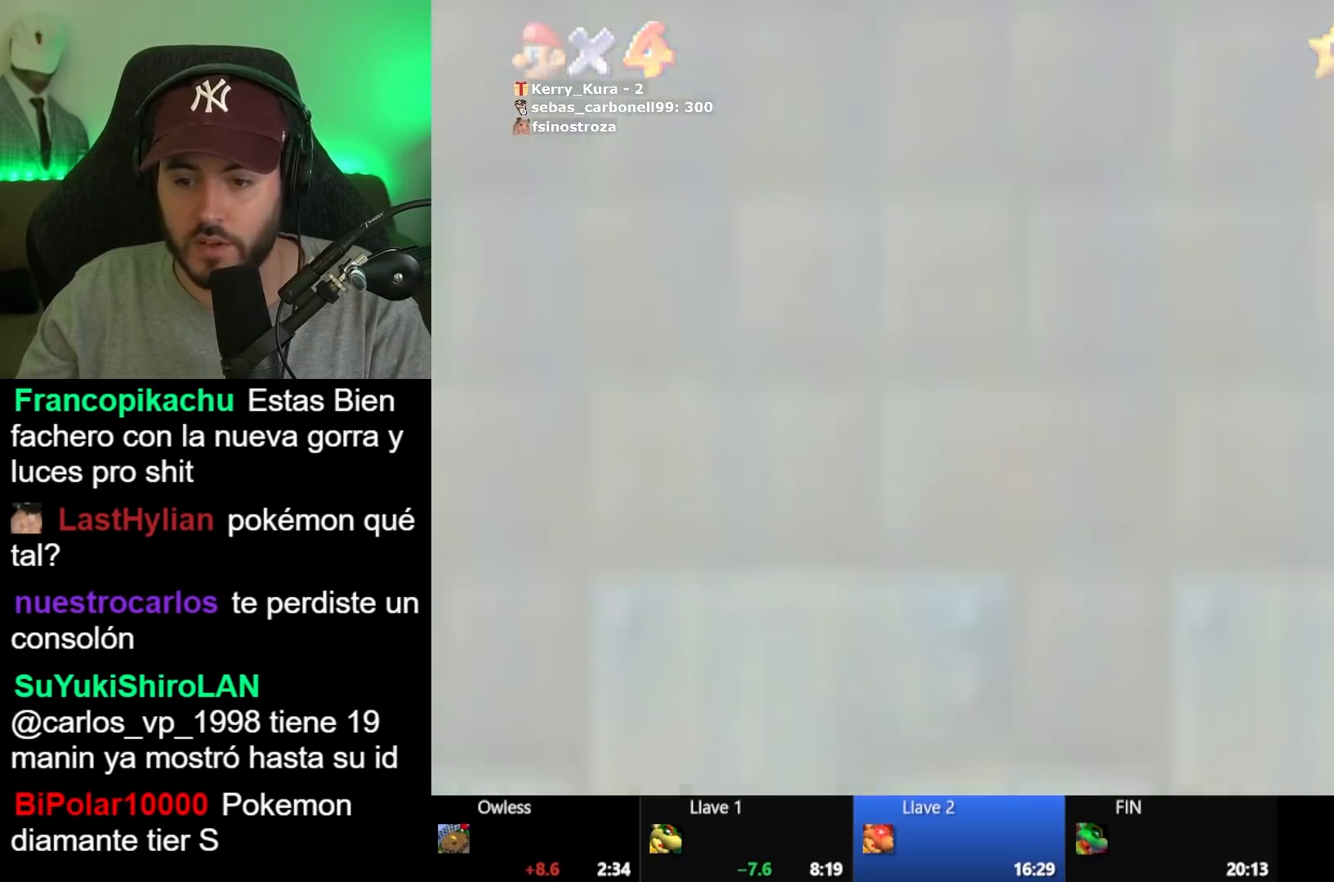
{"buttons": [], "left_stick": "center", "right_stick": "center", "button_events": [[233, "A", "down"], [300, "A", "up"], [400, "A", "down"], [450, "A", "up"]]}
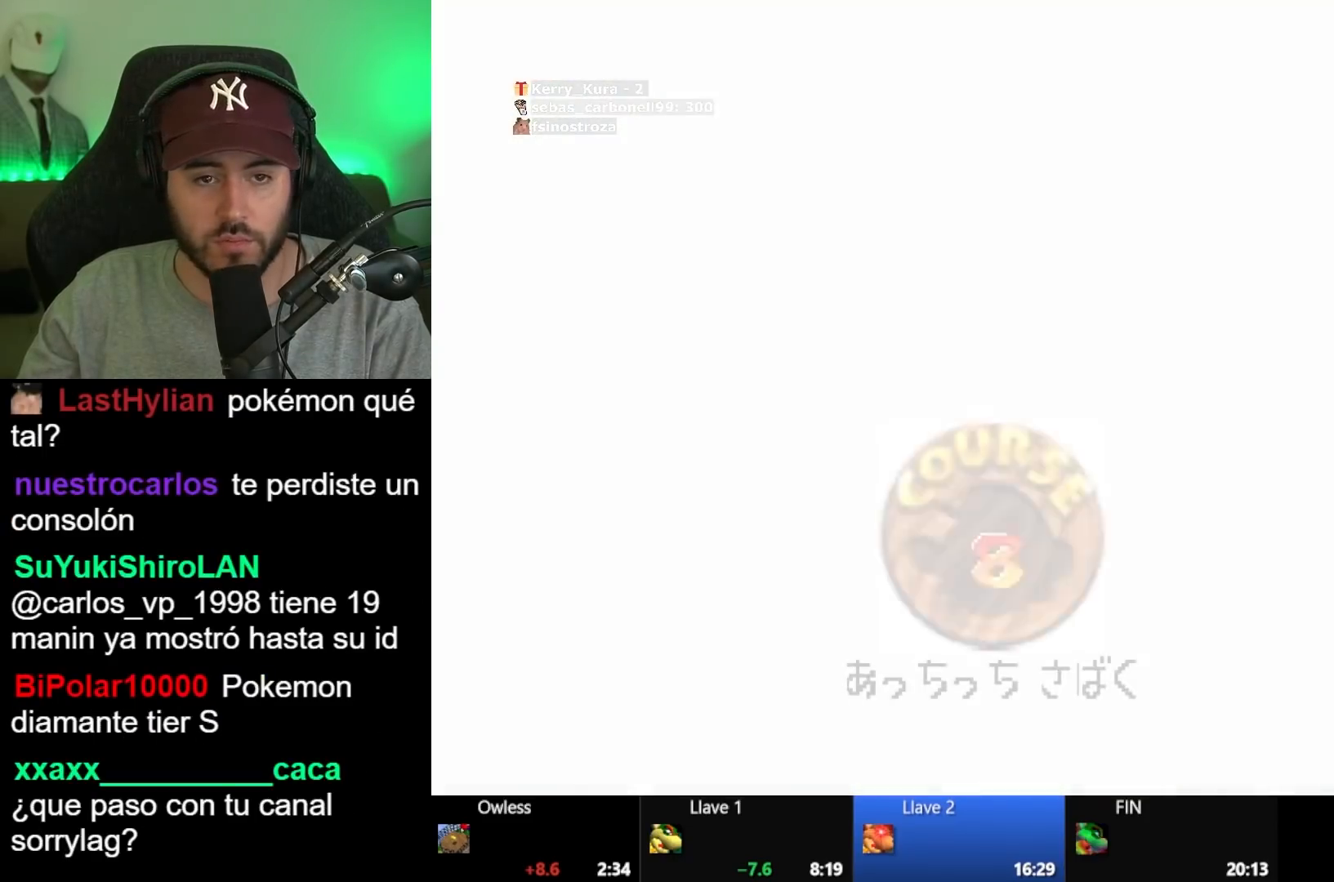
{"buttons": [], "left_stick": "center", "right_stick": "center", "button_events": [[50, "A", "down"], [100, "A", "up"], [200, "A", "down"], [267, "A", "up"], [350, "A", "down"], [417, "A", "up"]]}
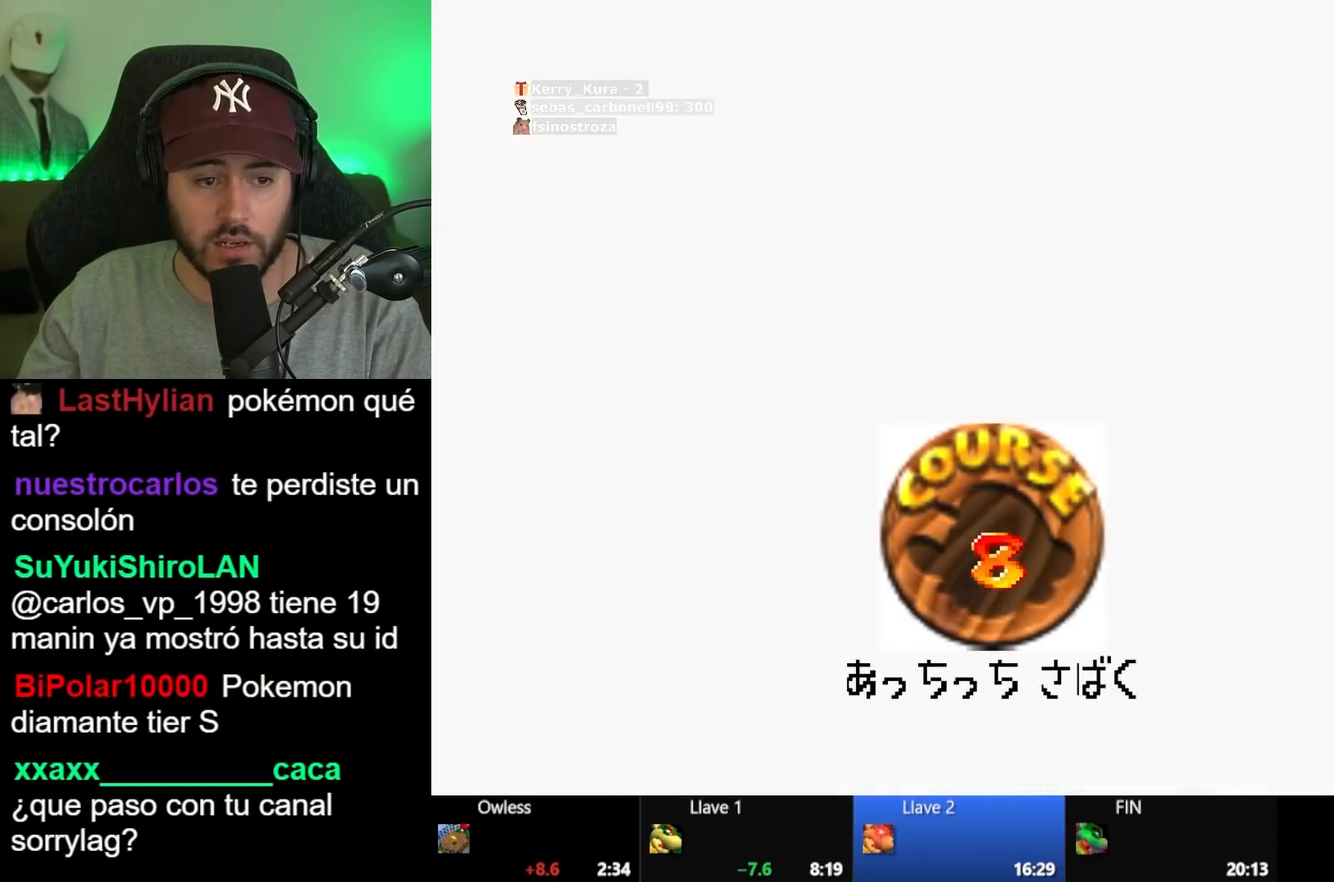
{"buttons": ["A"], "left_stick": "center", "right_stick": "center", "button_events": [[17, "A", "down"], [67, "A", "up"], [167, "A", "down"], [217, "A", "up"], [317, "A", "down"], [367, "A", "up"], [450, "A", "down"]]}
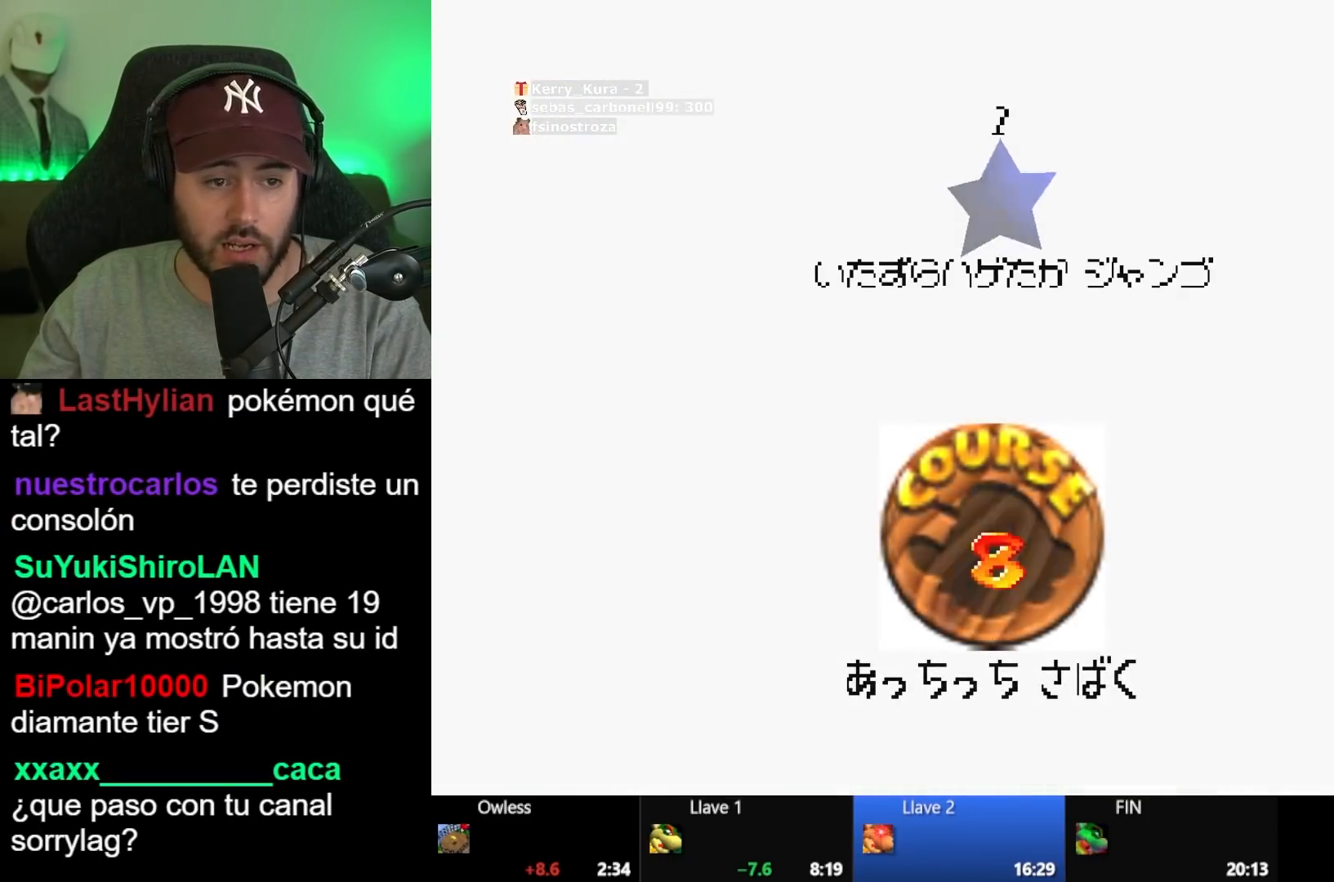
{"buttons": [], "left_stick": "center", "right_stick": "center", "button_events": [[33, "A", "up"], [117, "A", "down"], [183, "A", "up"], [250, "A", "down"], [350, "A", "up"]]}
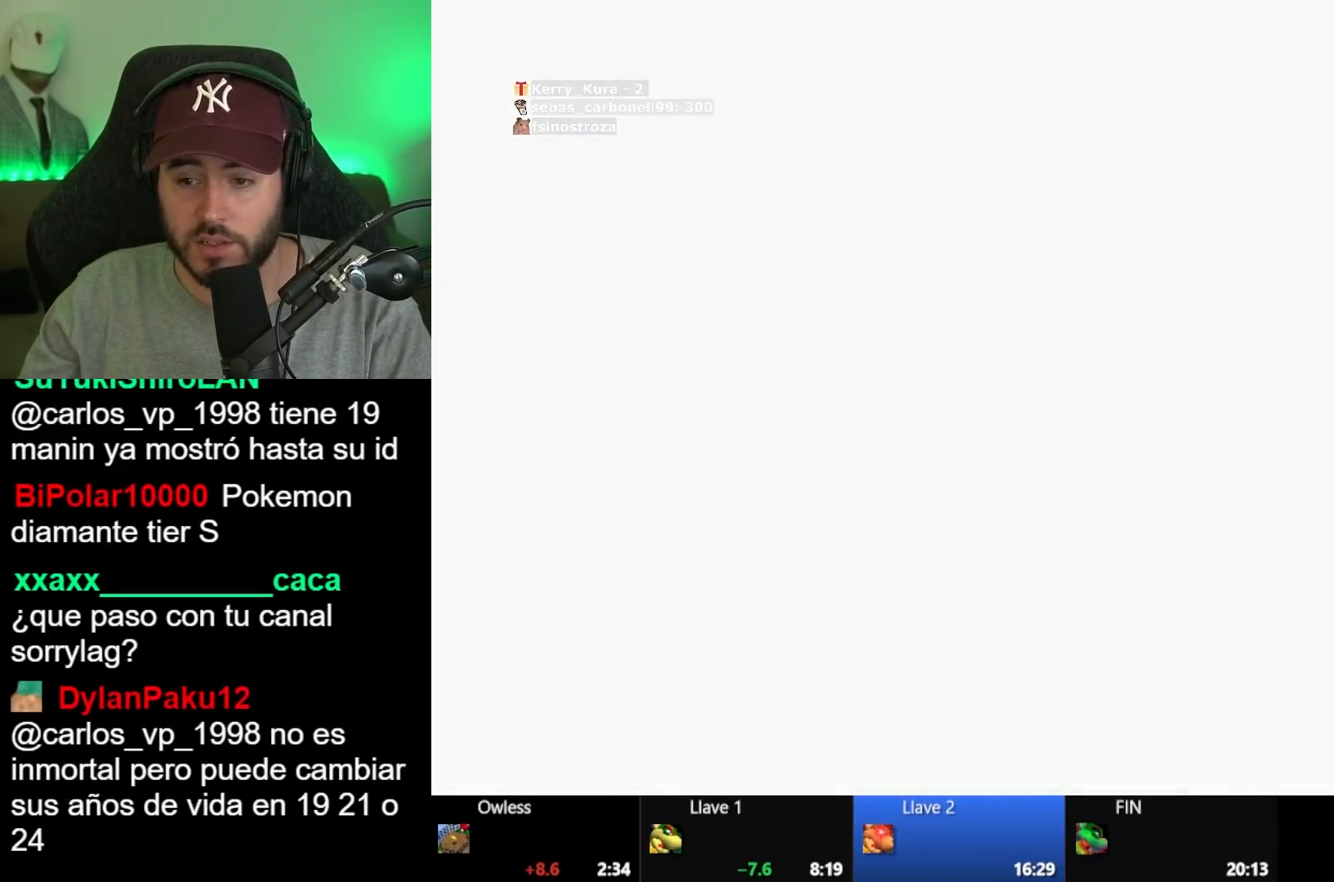
{"buttons": [], "left_stick": "center", "right_stick": "center", "button_events": []}
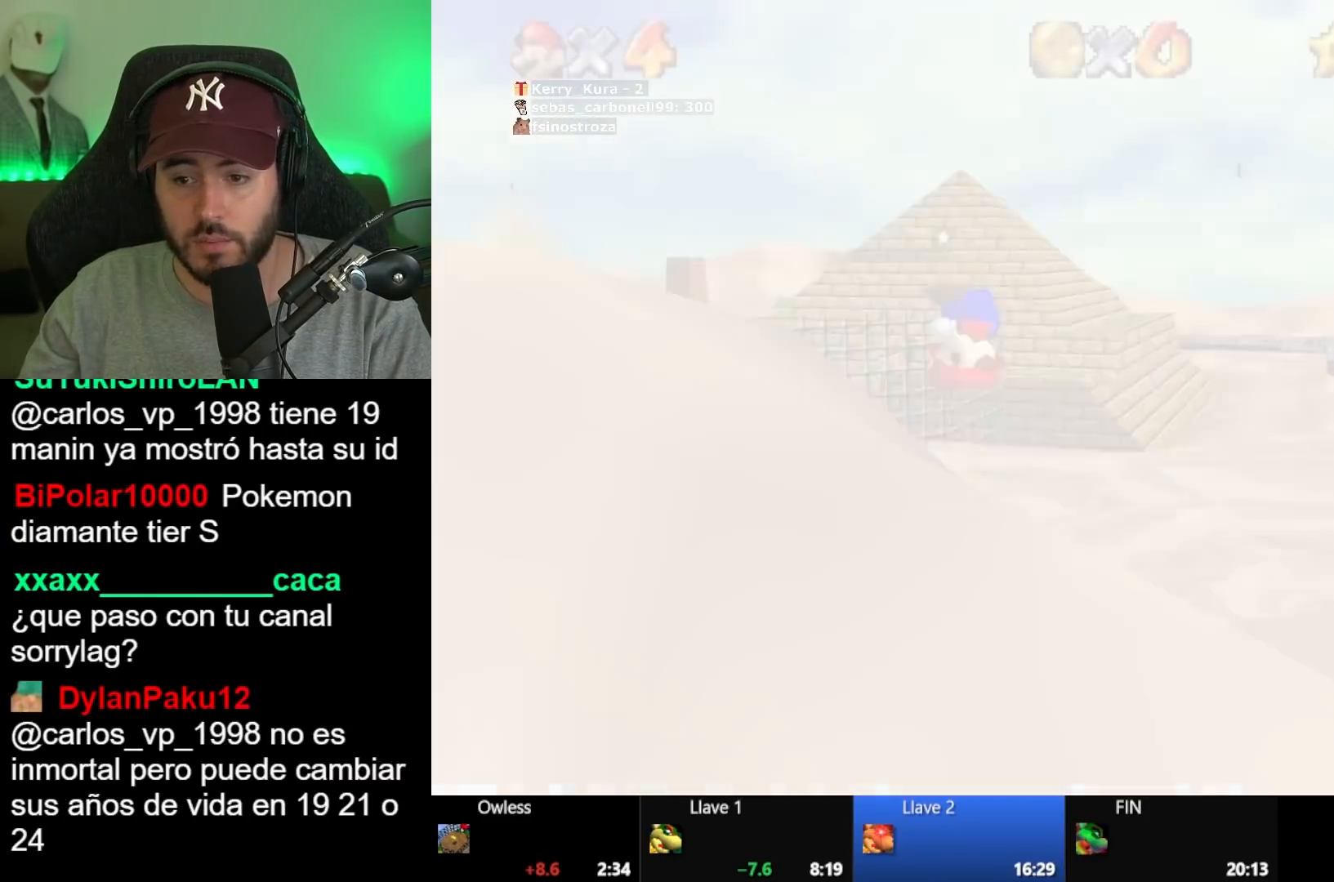
{"buttons": [], "left_stick": "up-right", "right_stick": "center", "button_events": []}
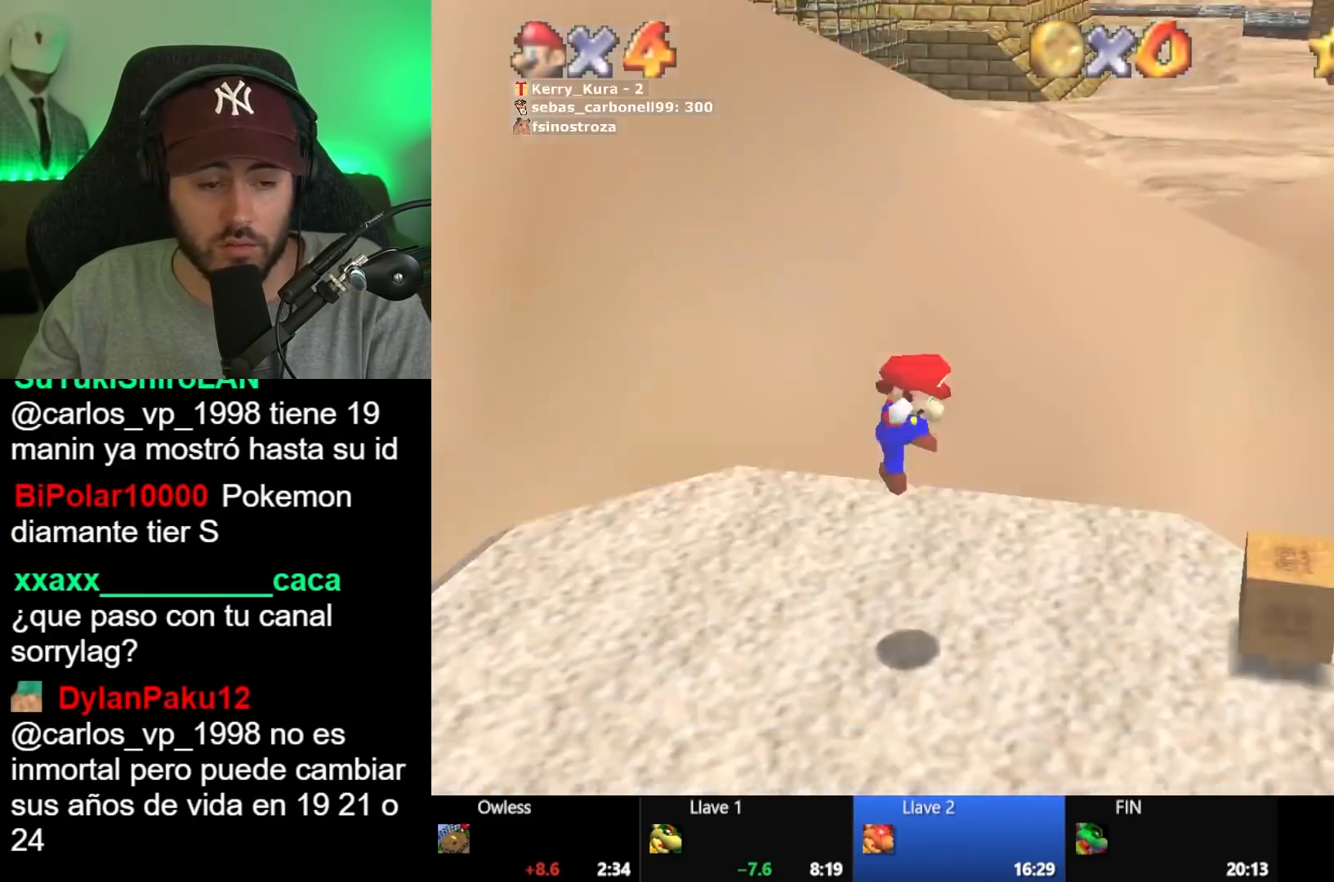
{"buttons": [], "left_stick": "up-right", "right_stick": "center", "button_events": []}
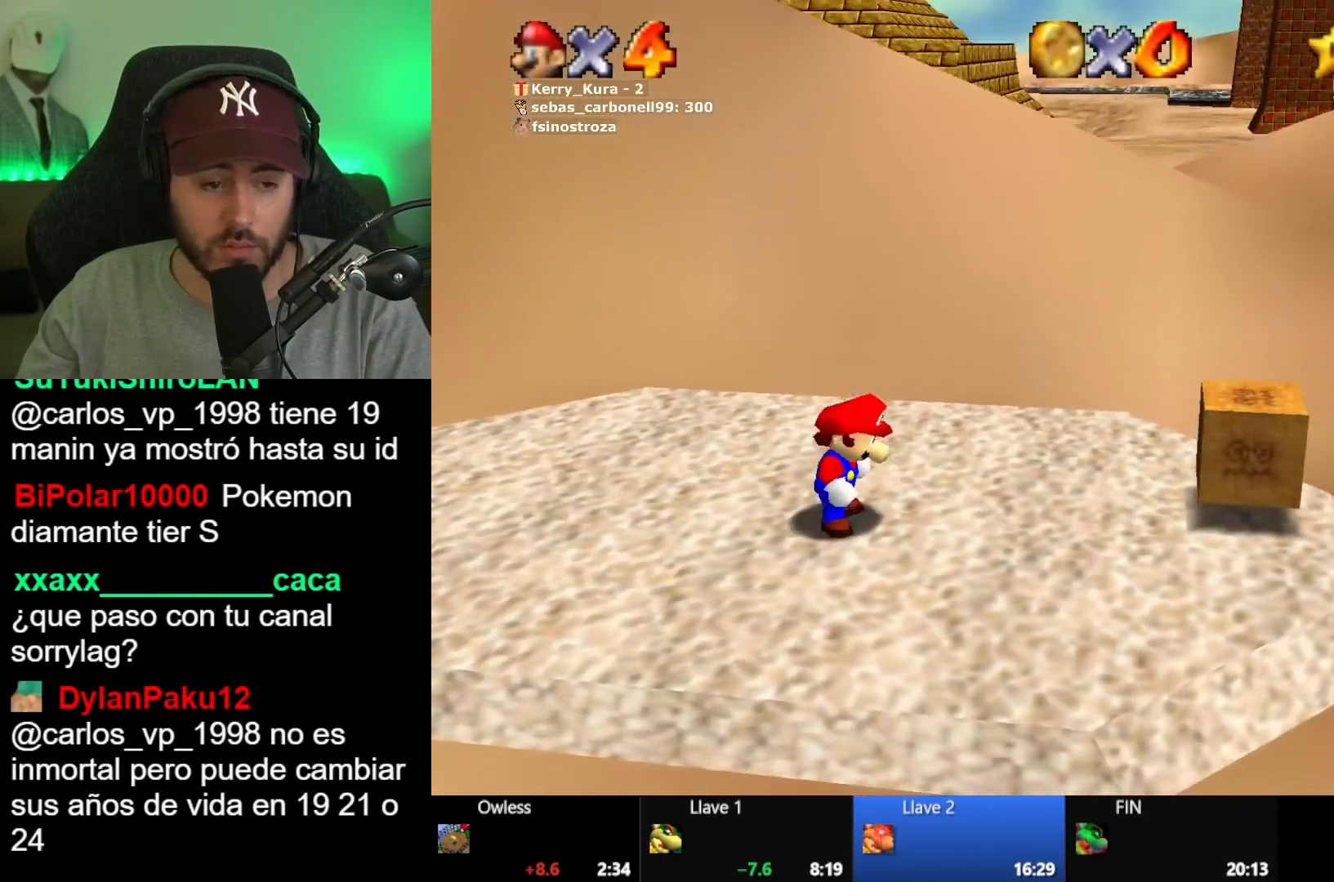
{"buttons": [], "left_stick": "up-right", "right_stick": "center", "button_events": []}
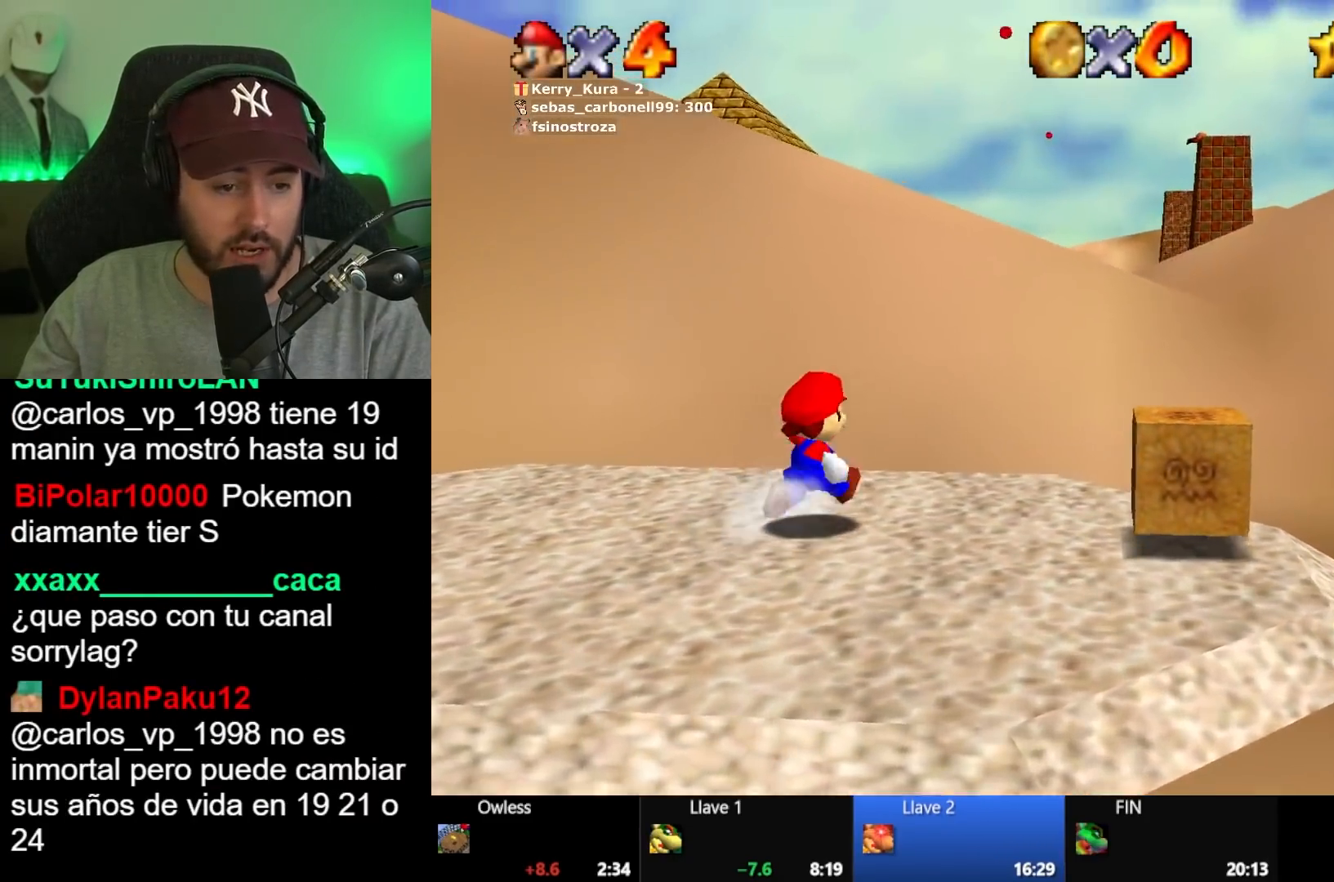
{"buttons": [], "left_stick": "up", "right_stick": "center", "button_events": [[333, "L2", "down"], [400, "A", "down"], [450, "A", "up"], [483, "L2", "up"]]}
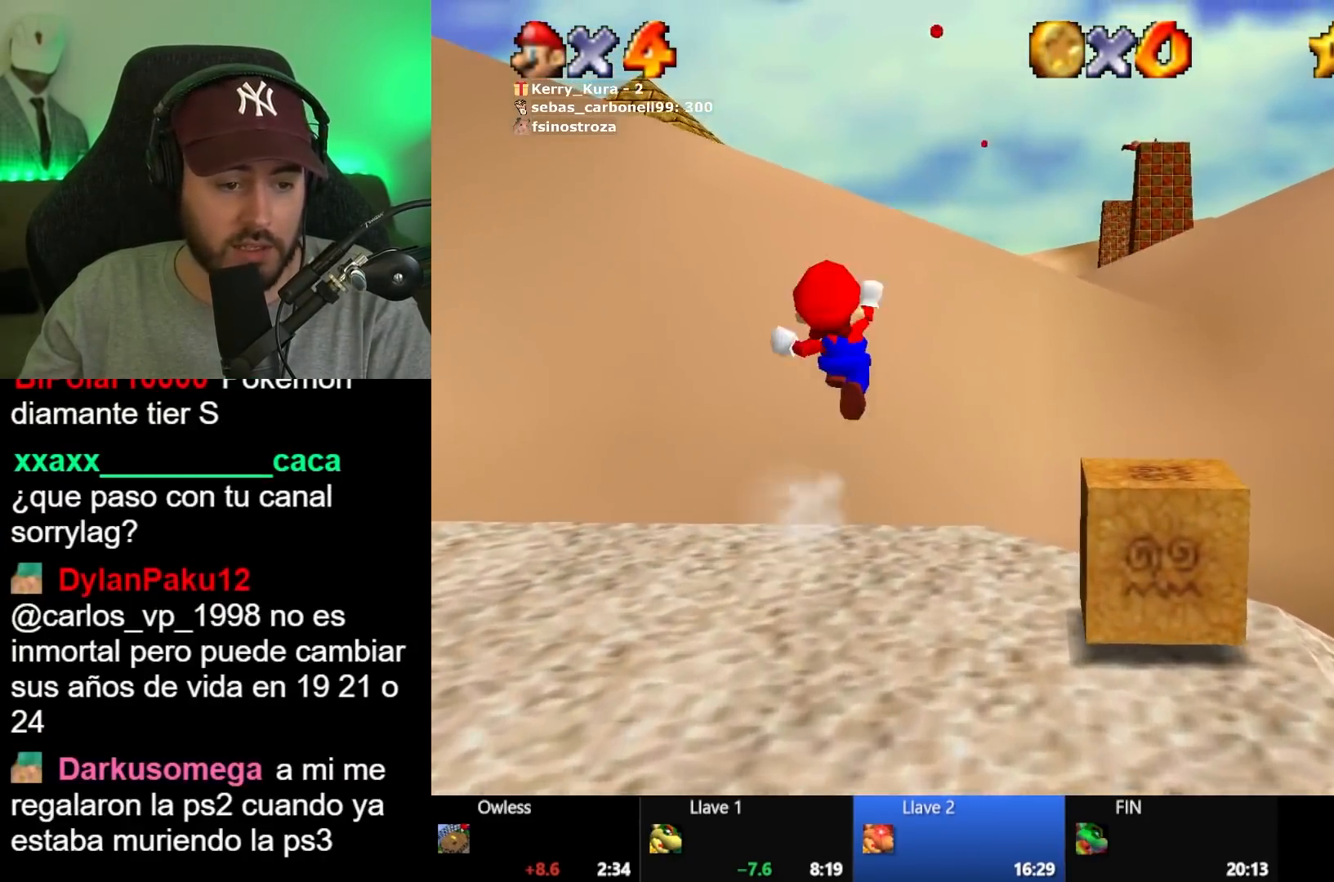
{"buttons": [], "left_stick": "up", "right_stick": "center", "button_events": []}
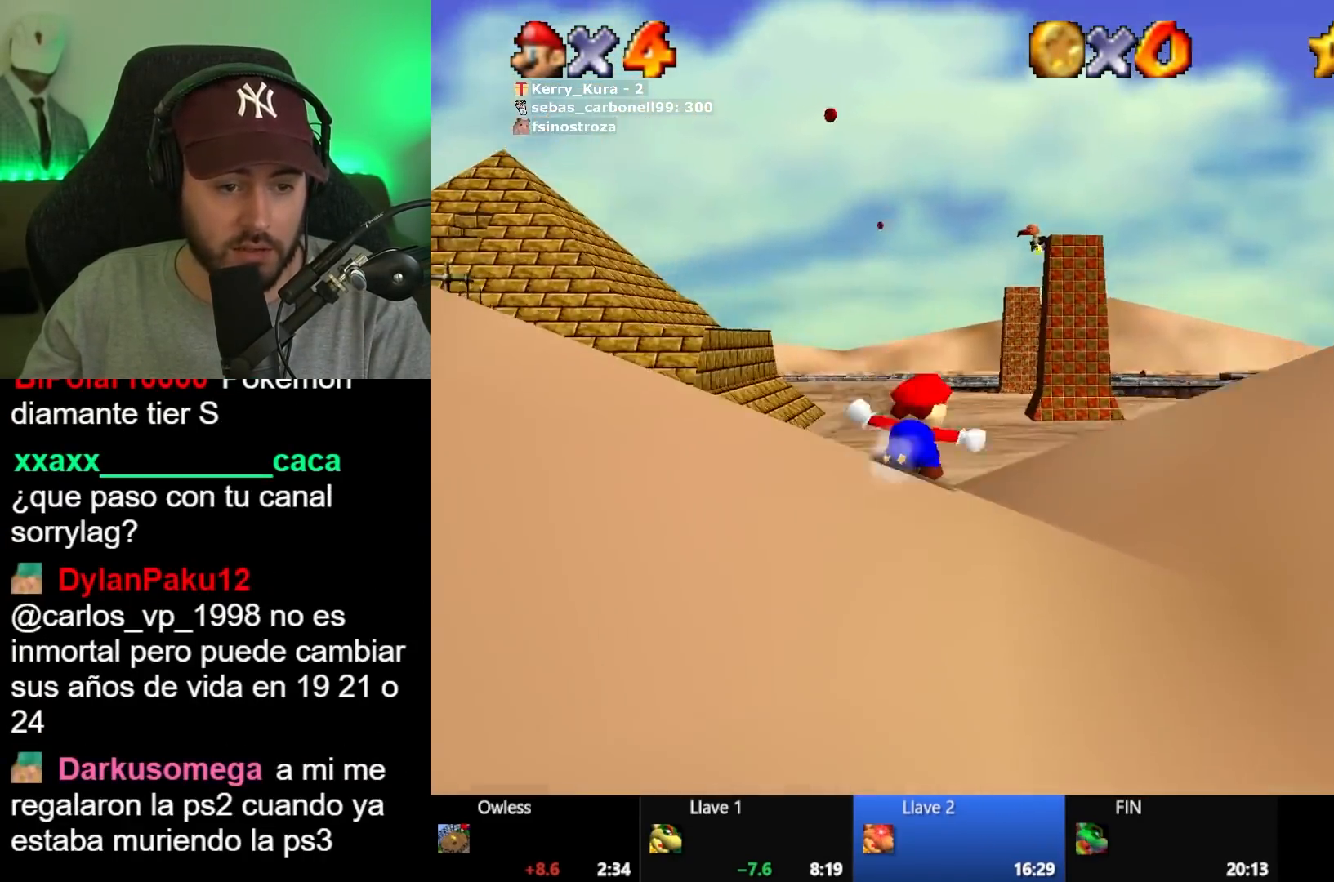
{"buttons": [], "left_stick": "up-right", "right_stick": "center", "button_events": []}
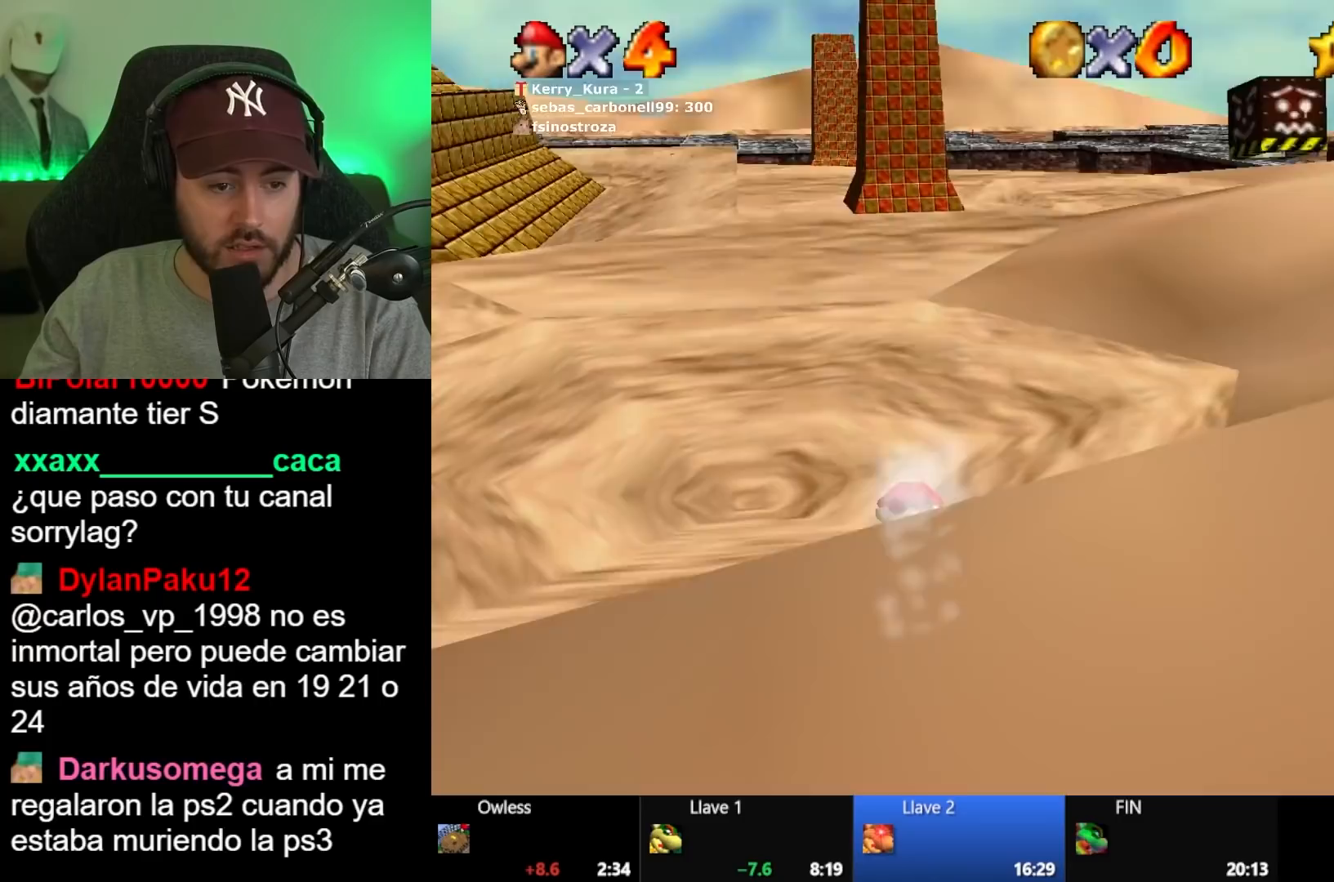
{"buttons": ["A"], "left_stick": "up", "right_stick": "center", "button_events": [[50, "A", "down"]]}
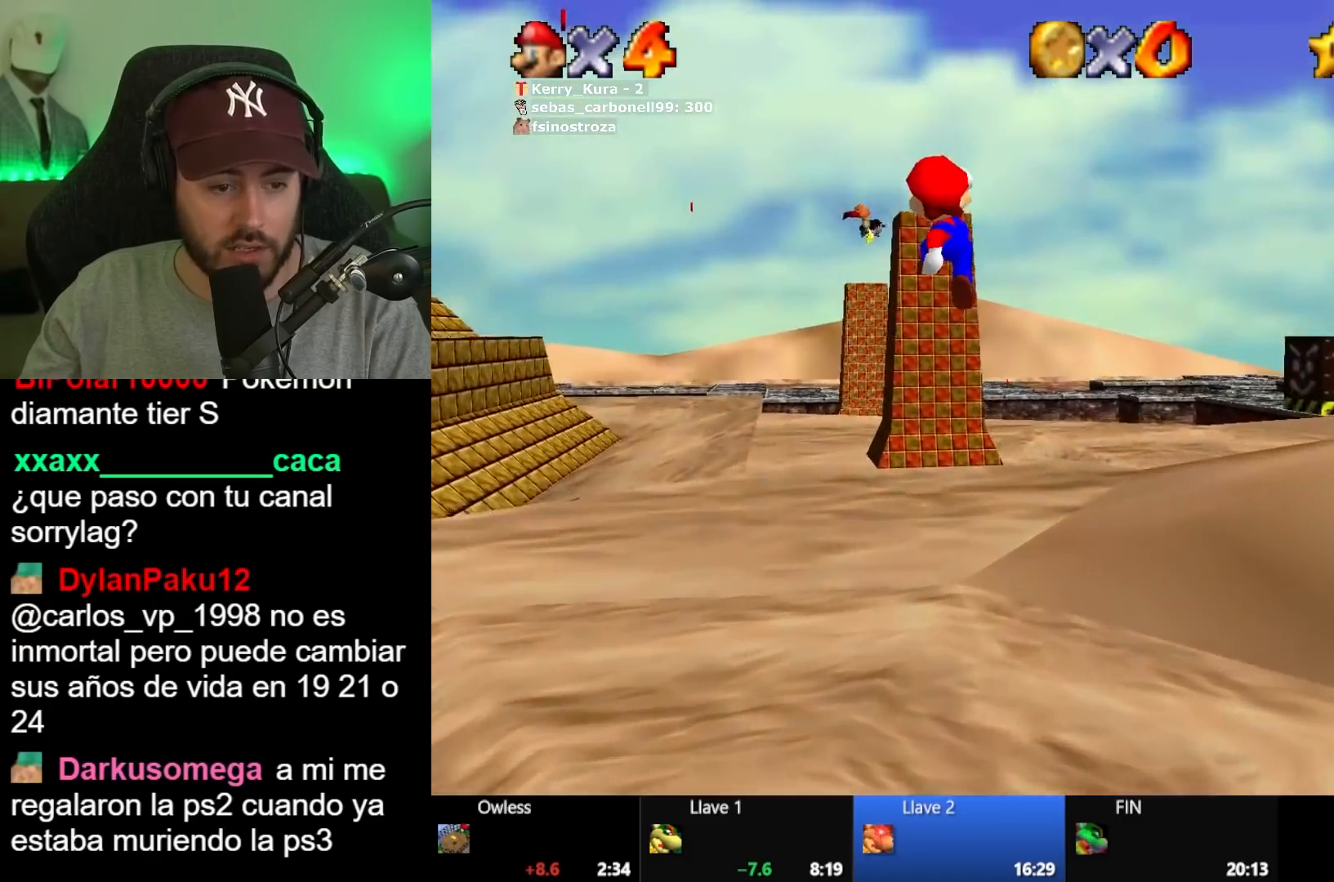
{"buttons": [], "left_stick": "up", "right_stick": "center", "button_events": [[150, "A", "up"], [267, "X", "down"], [350, "X", "up"]]}